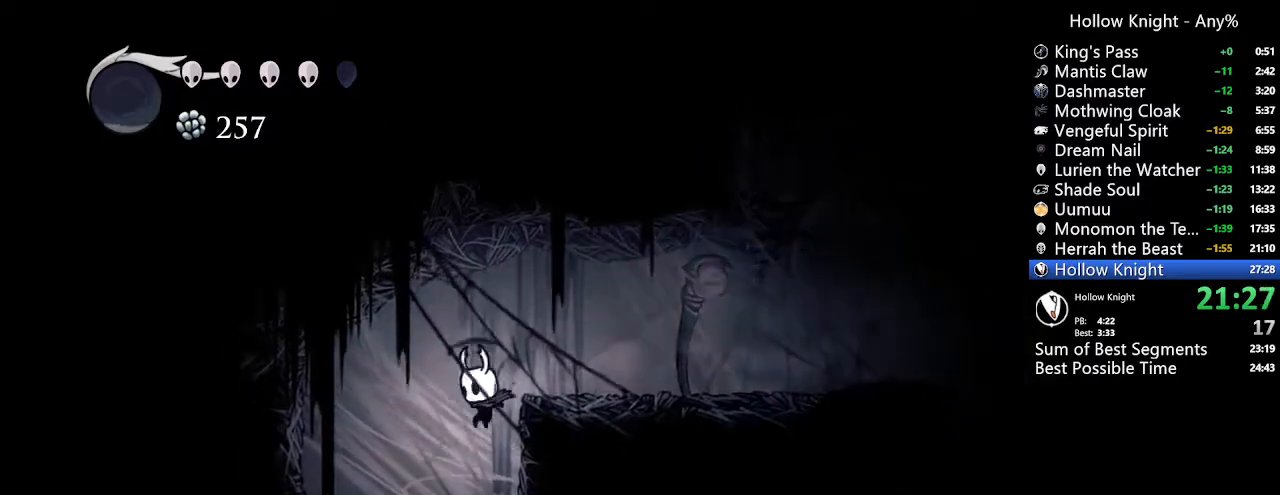
Gameplay with a controller (Xbox layout); each line is a JSON object with the inputs held at the frame after it. "events" lists button and stick changes between this image and that frame as [ms after this image, input, new state], when the widget could be followed in between. Not read: L3 R3.
{"buttons": [], "left_stick": "center", "right_stick": "center", "events": []}
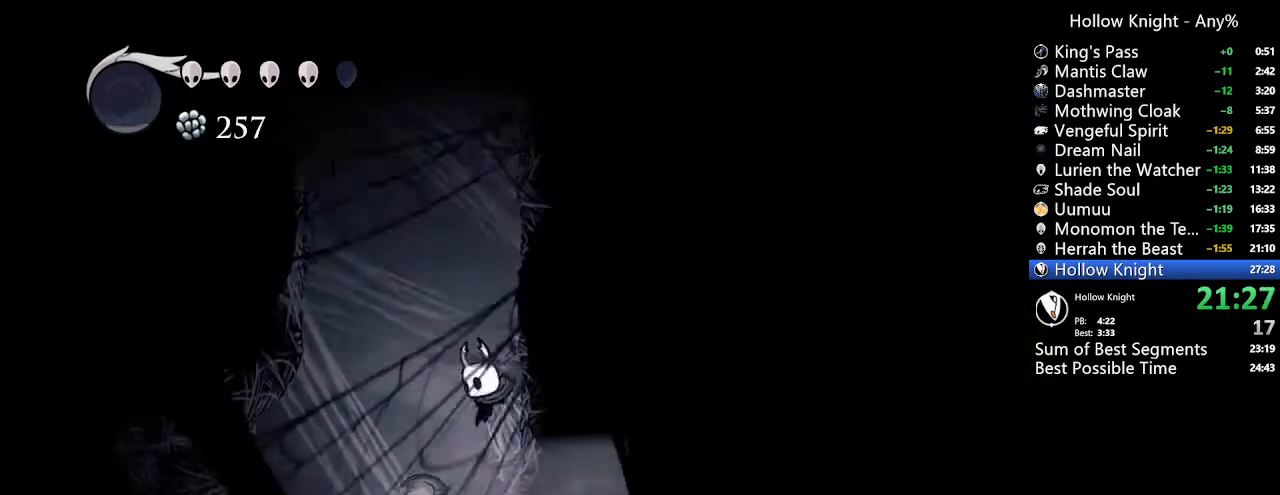
{"buttons": ["DPAD_RIGHT"], "left_stick": "center", "right_stick": "center", "events": [[67, "DPAD_RIGHT", "down"], [233, "R2", "down"], [400, "R2", "up"]]}
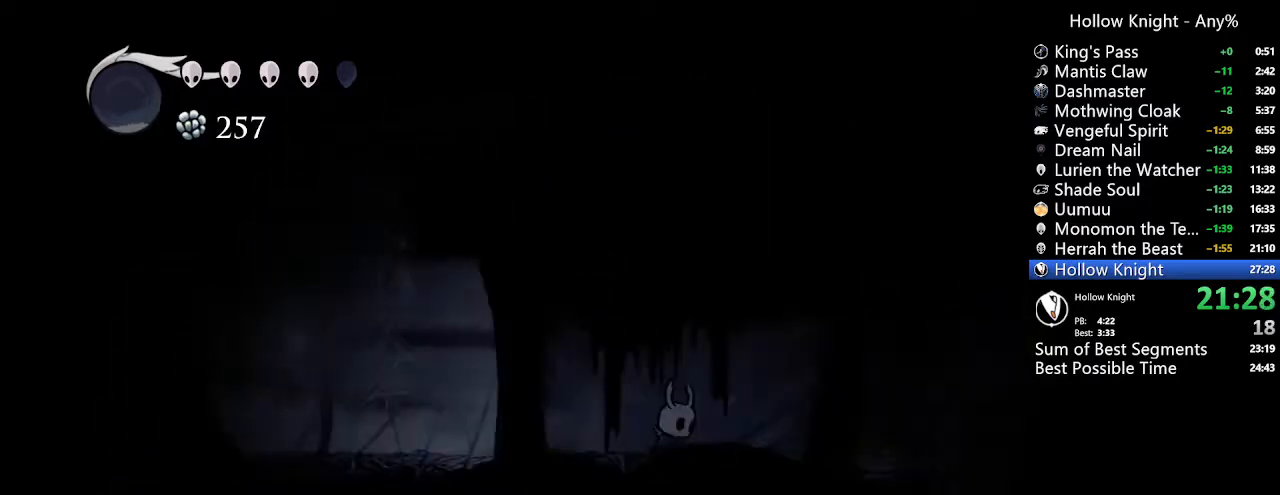
{"buttons": ["DPAD_RIGHT"], "left_stick": "center", "right_stick": "center", "events": [[100, "R2", "down"], [333, "R2", "up"]]}
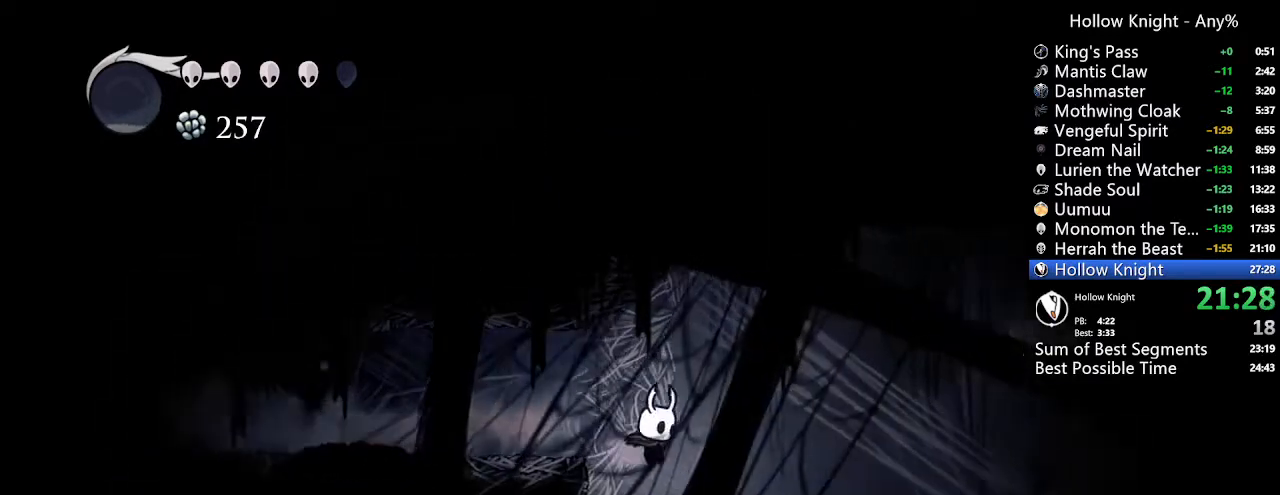
{"buttons": ["R2", "DPAD_RIGHT"], "left_stick": "center", "right_stick": "center", "events": [[333, "R2", "down"]]}